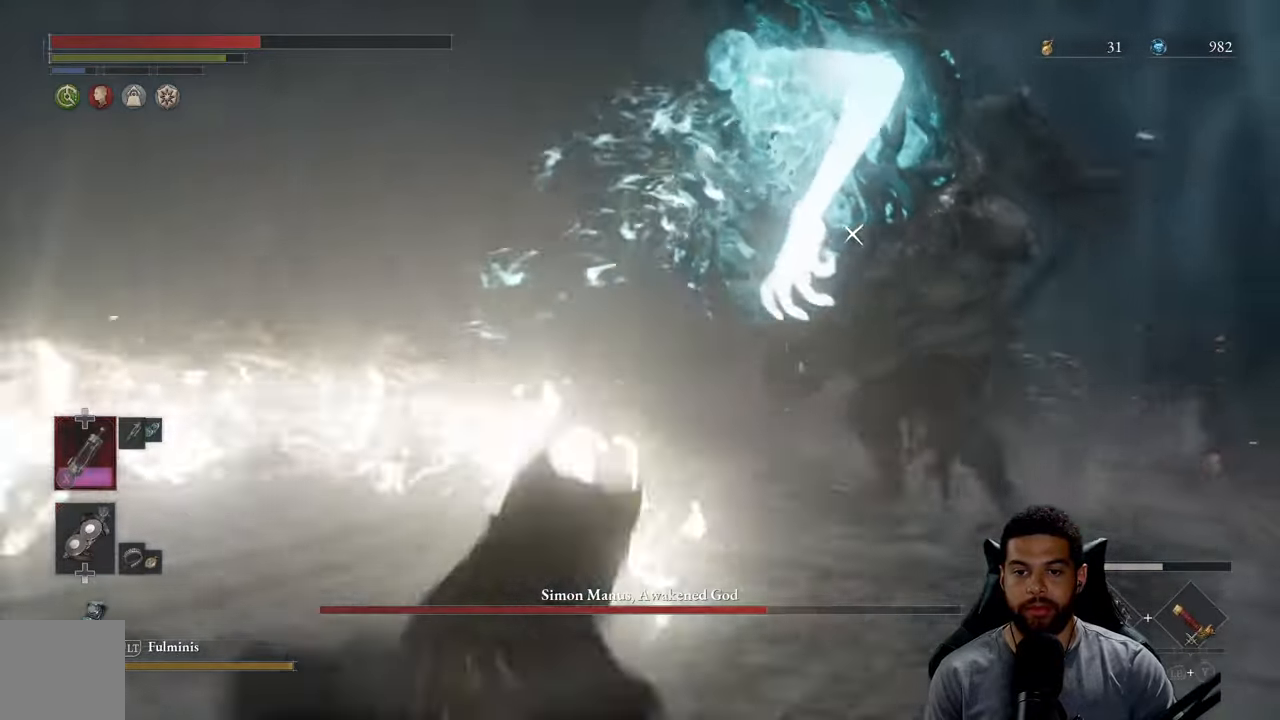
Gameplay with a controller (Xbox layout); each line is a JSON object with the inputs held at the frame after it. "events" lists button and stick changes between this image and that frame as [ms after this image, input, new state], when the widget could be followed in between. Not read: SHARE.
{"buttons": [], "left_stick": "left", "right_stick": "center", "events": [[334, "left_stick", "left"]]}
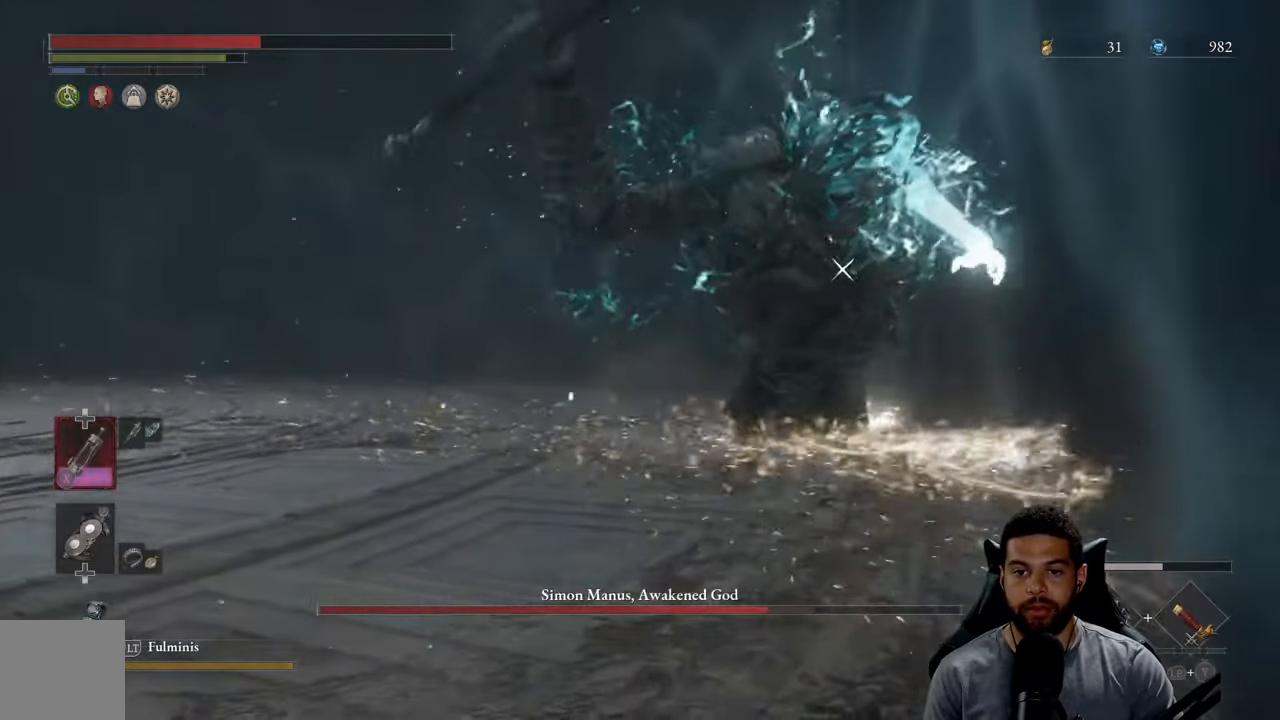
{"buttons": [], "left_stick": "up", "right_stick": "center", "events": [[267, "left_stick", "up-left"], [367, "left_stick", "up"]]}
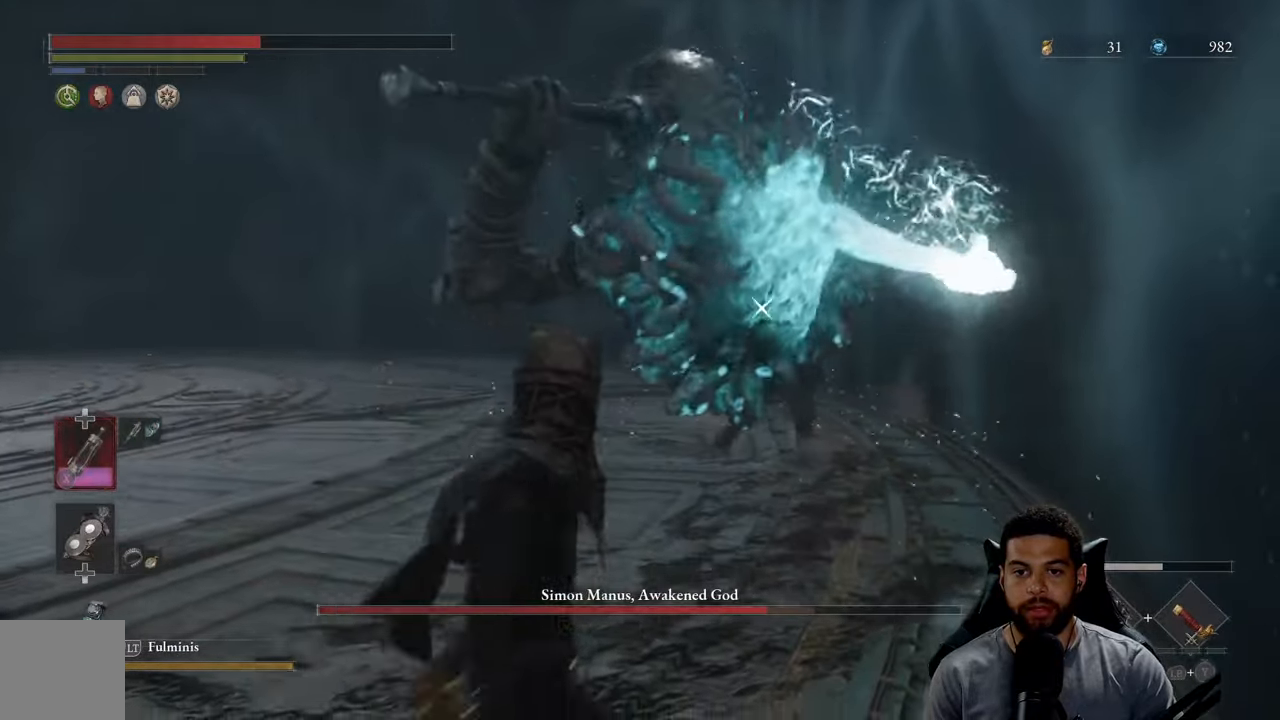
{"buttons": [], "left_stick": "down-left", "right_stick": "center", "events": [[150, "left_stick", "left"], [334, "left_stick", "down"], [467, "left_stick", "down-left"]]}
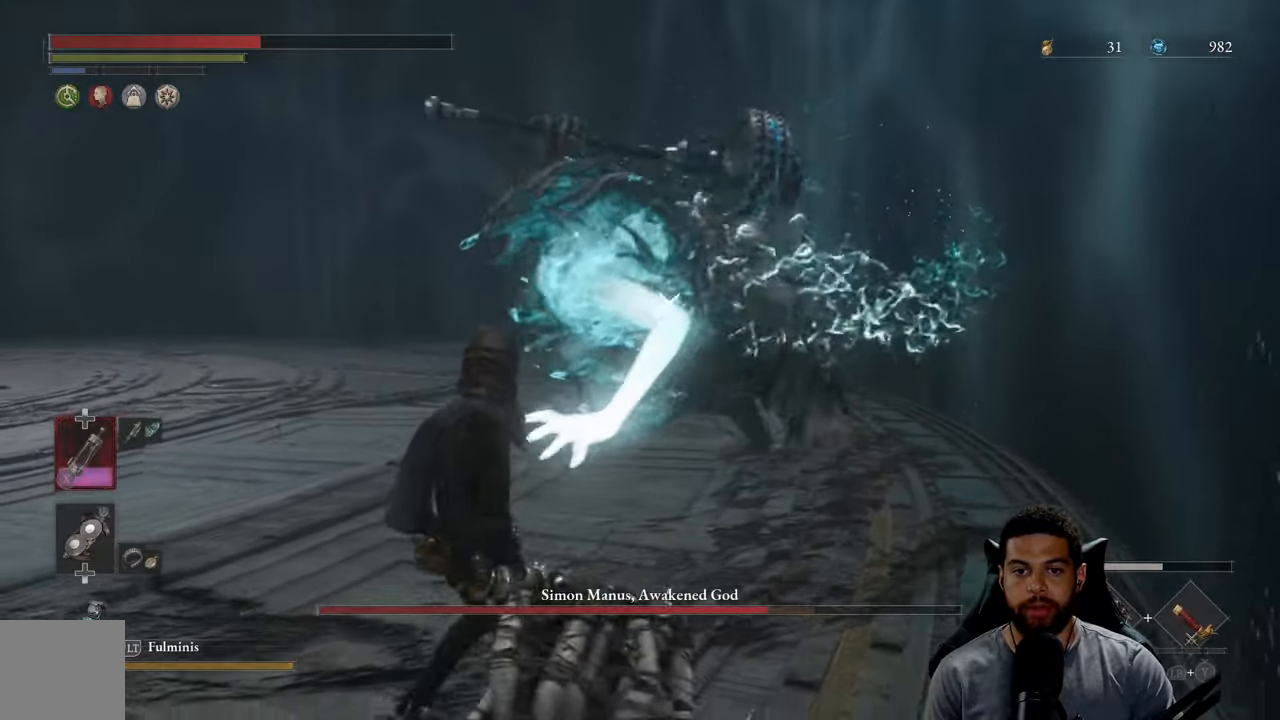
{"buttons": [], "left_stick": "up-left", "right_stick": "center", "events": [[150, "left_stick", "left"], [450, "left_stick", "up-left"]]}
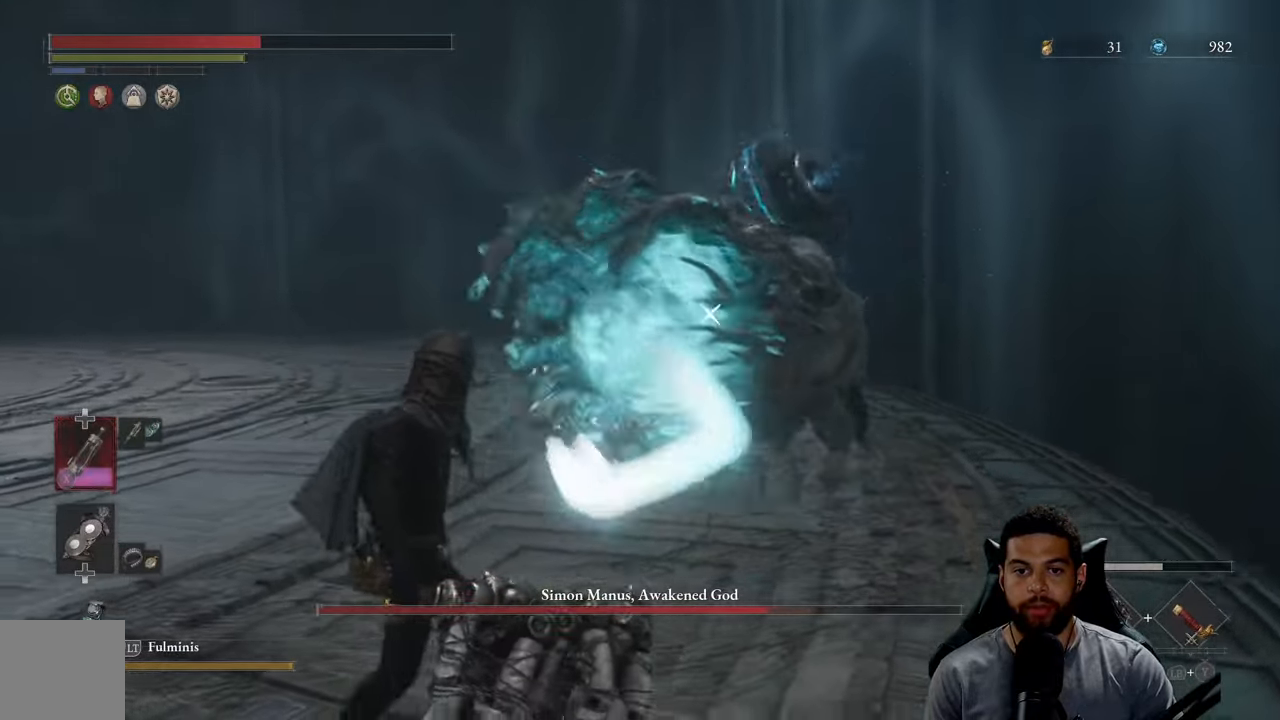
{"buttons": [], "left_stick": "down", "right_stick": "center", "events": [[50, "left_stick", "up"], [117, "L1", "down"], [200, "left_stick", "up-left"], [300, "L1", "up"], [350, "left_stick", "left"], [484, "left_stick", "down"]]}
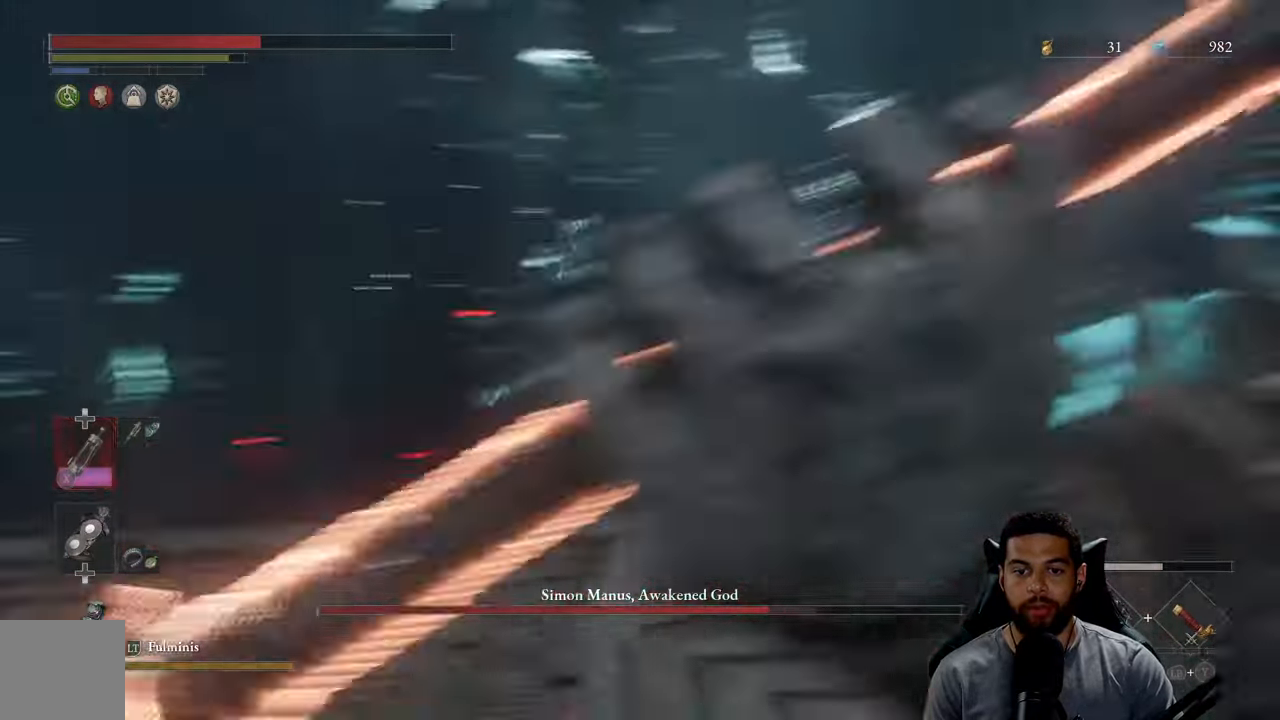
{"buttons": [], "left_stick": "down-right", "right_stick": "center", "events": [[17, "left_stick", "down-right"]]}
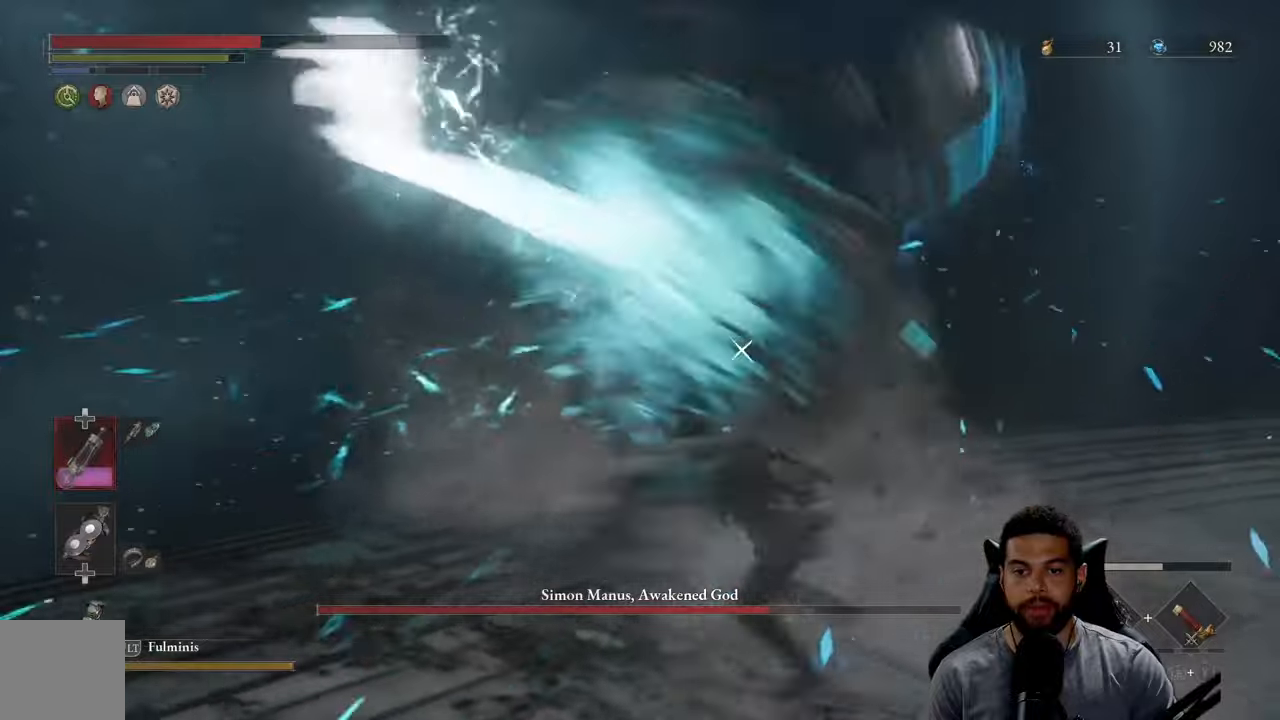
{"buttons": [], "left_stick": "down-right", "right_stick": "center", "events": []}
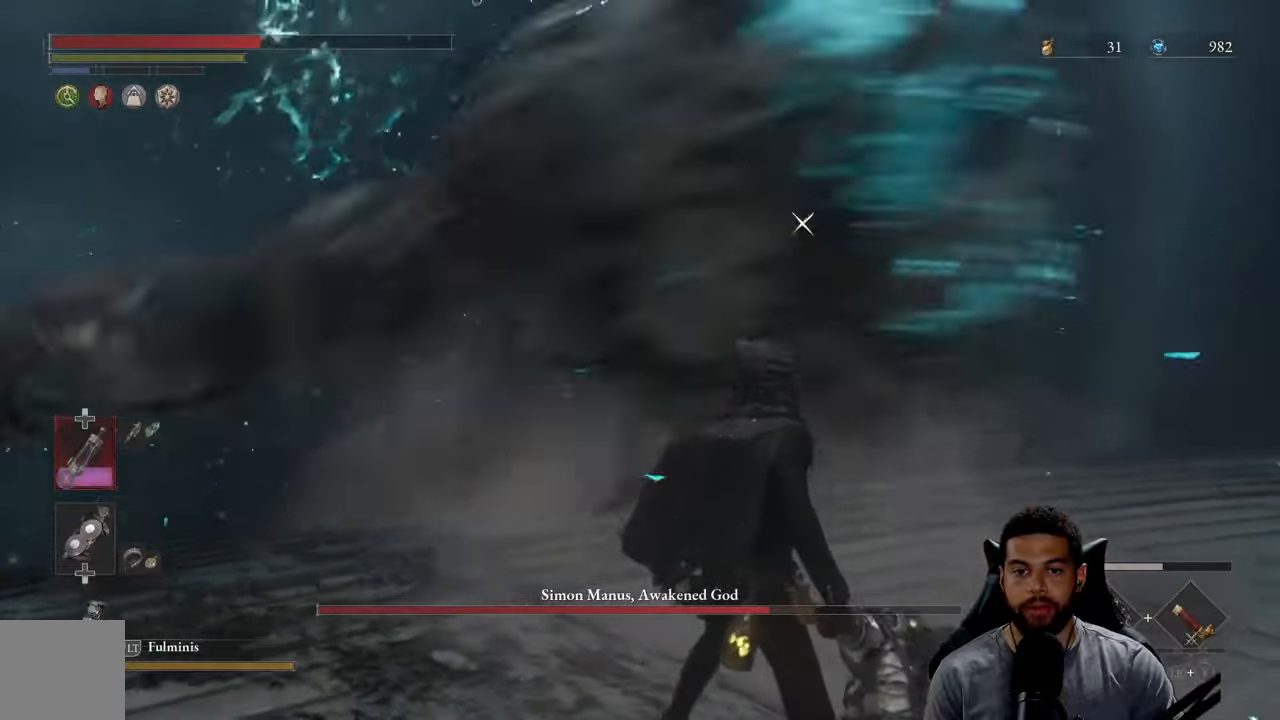
{"buttons": [], "left_stick": "down-right", "right_stick": "center", "events": [[100, "L1", "down"], [200, "L1", "up"]]}
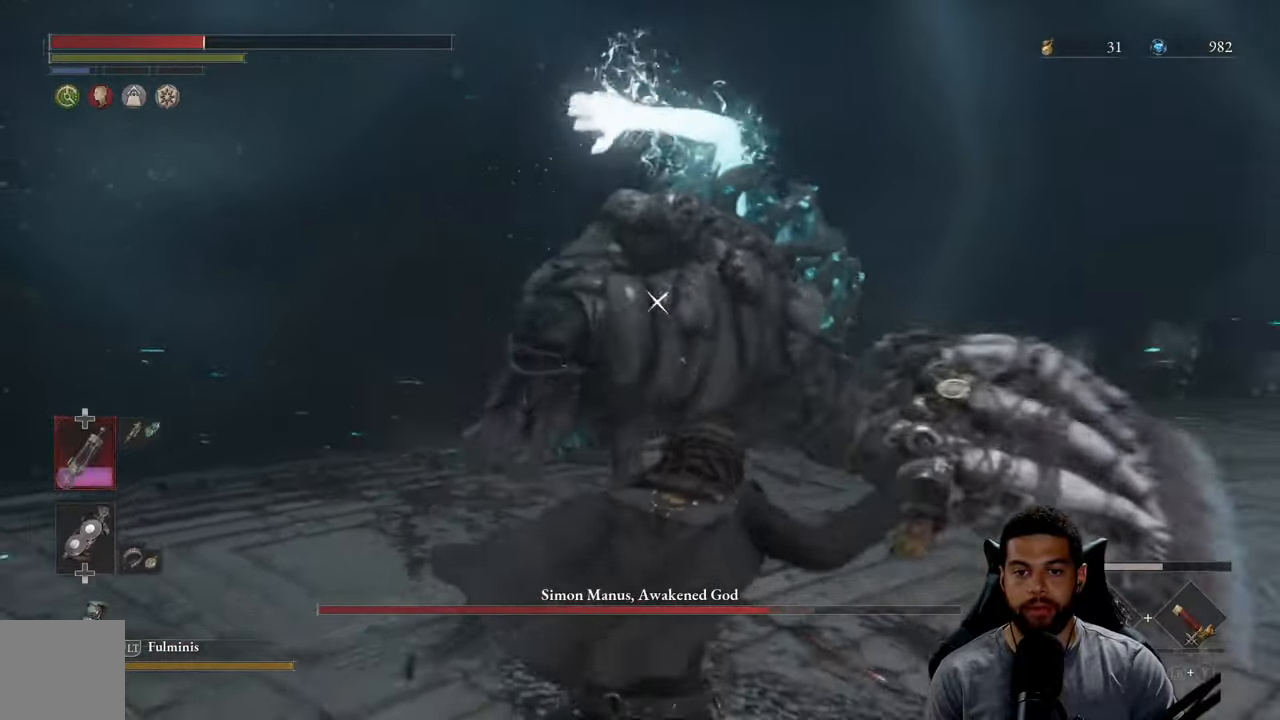
{"buttons": [], "left_stick": "down-right", "right_stick": "center", "events": [[100, "B", "down"], [183, "B", "up"]]}
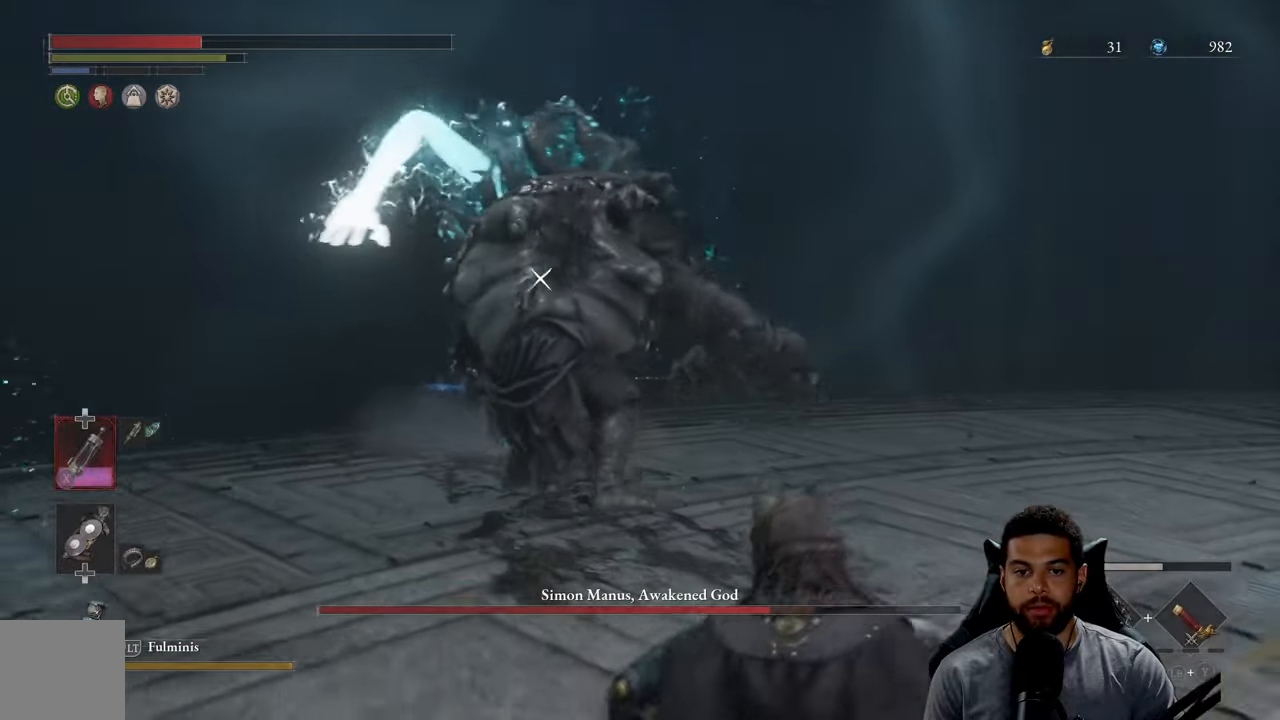
{"buttons": [], "left_stick": "down-right", "right_stick": "center", "events": []}
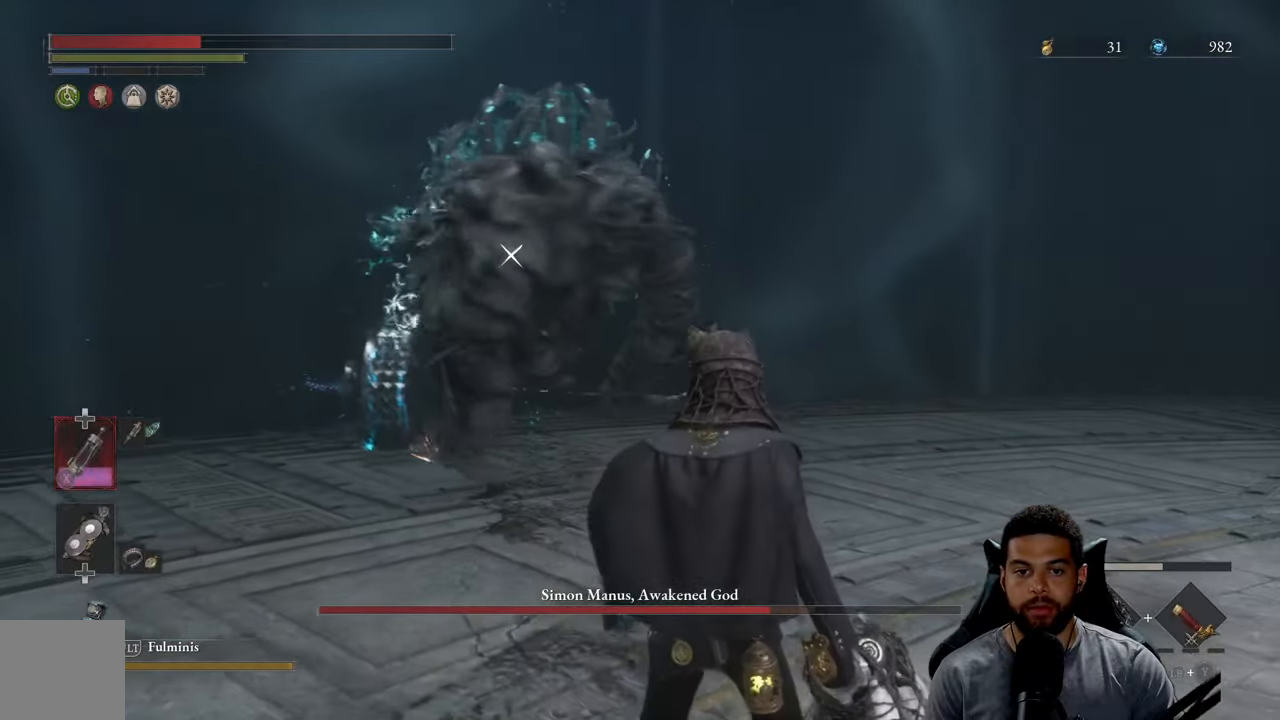
{"buttons": [], "left_stick": "down-right", "right_stick": "center", "events": [[33, "B", "down"], [133, "B", "up"]]}
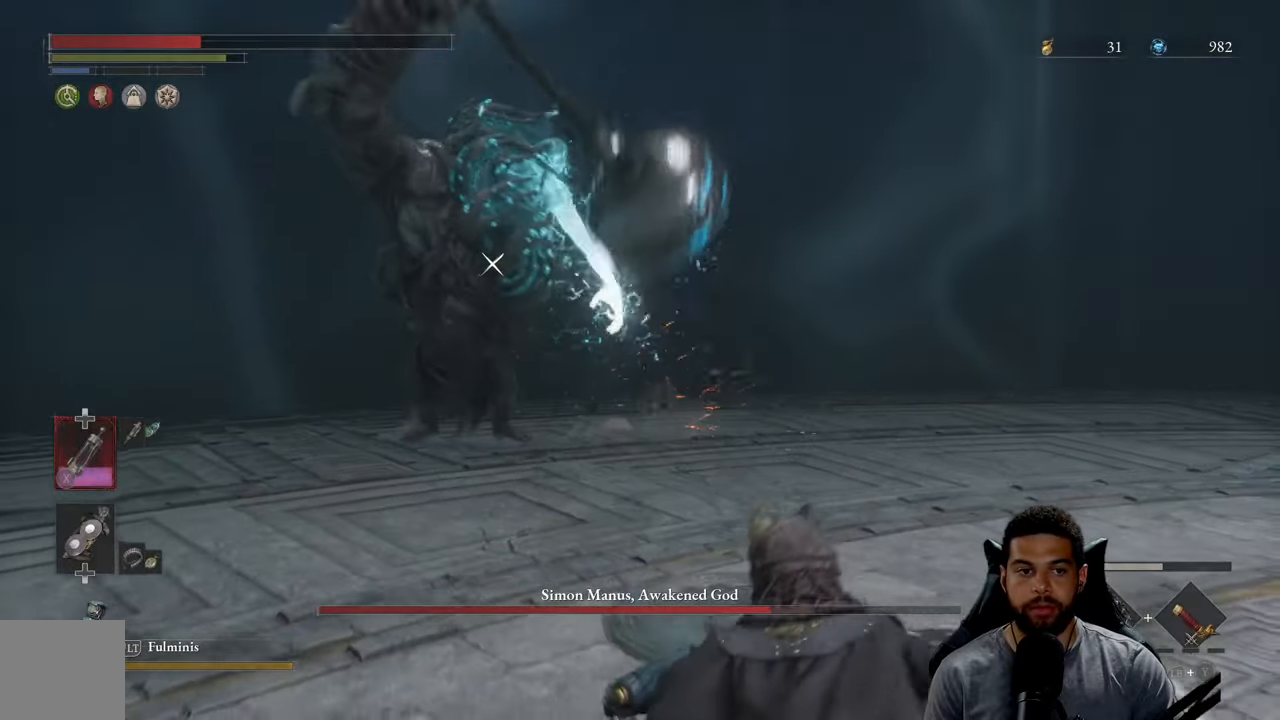
{"buttons": [], "left_stick": "down-right", "right_stick": "center", "events": []}
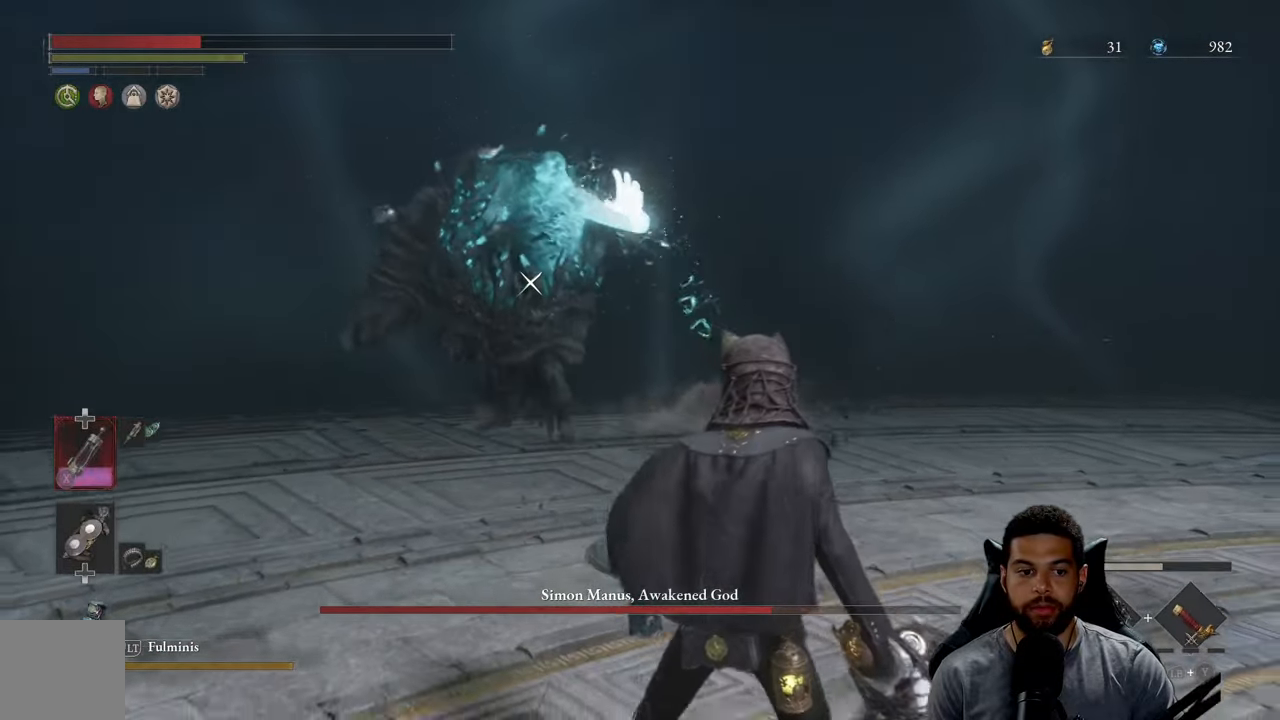
{"buttons": ["B"], "left_stick": "up-right", "right_stick": "center", "events": [[16, "left_stick", "right"], [150, "left_stick", "up-right"], [483, "B", "down"]]}
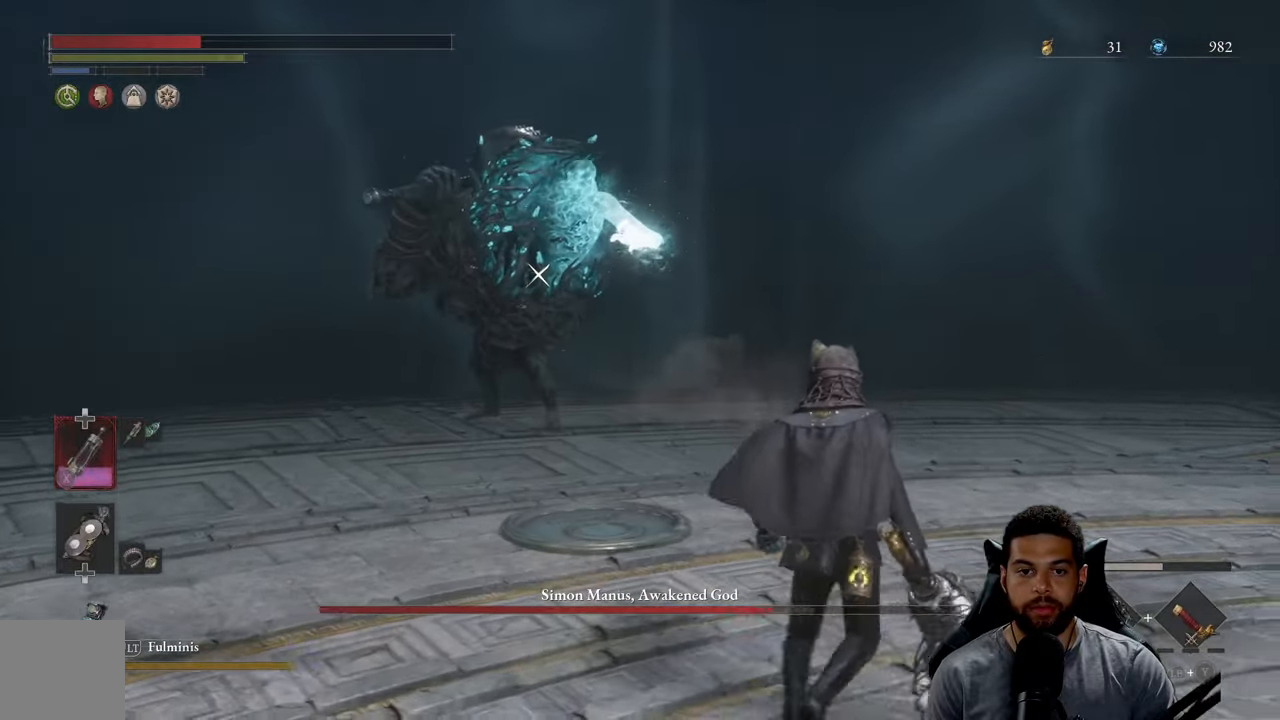
{"buttons": ["B"], "left_stick": "up-right", "right_stick": "center", "events": [[33, "left_stick", "up"], [216, "left_stick", "up-right"]]}
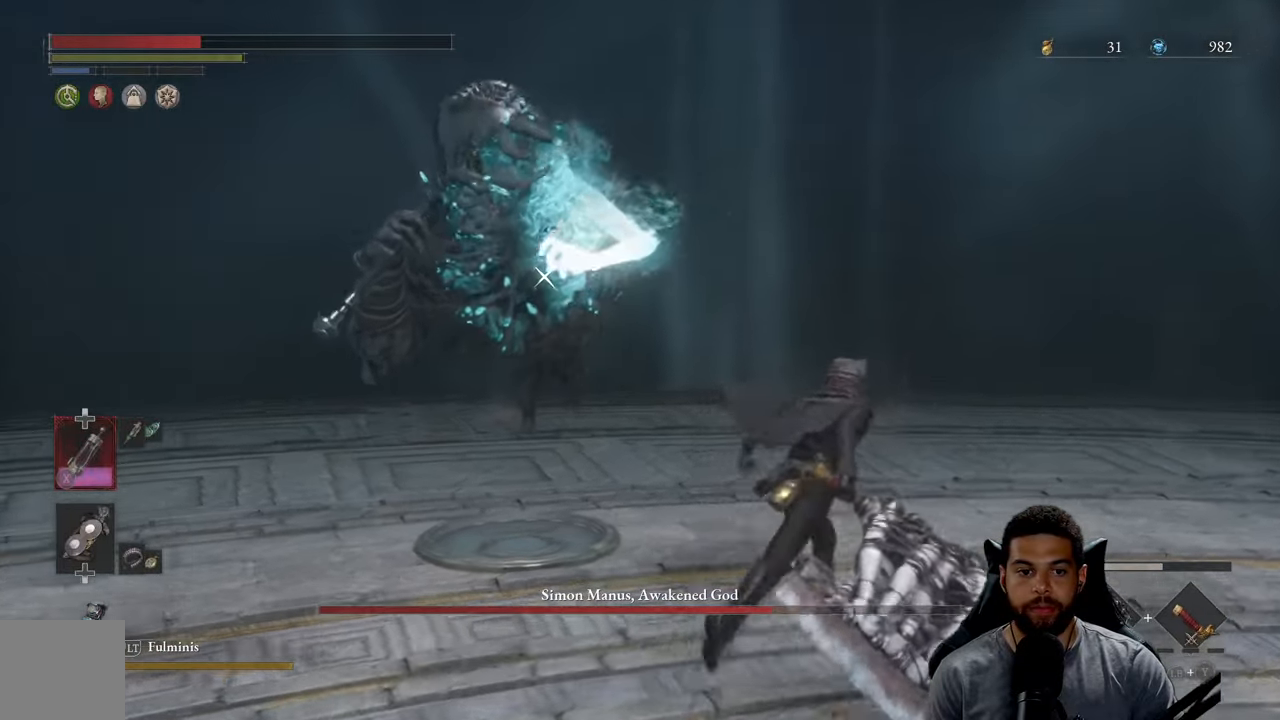
{"buttons": ["B", "R1"], "left_stick": "up", "right_stick": "center", "events": [[300, "left_stick", "up"], [433, "R1", "down"]]}
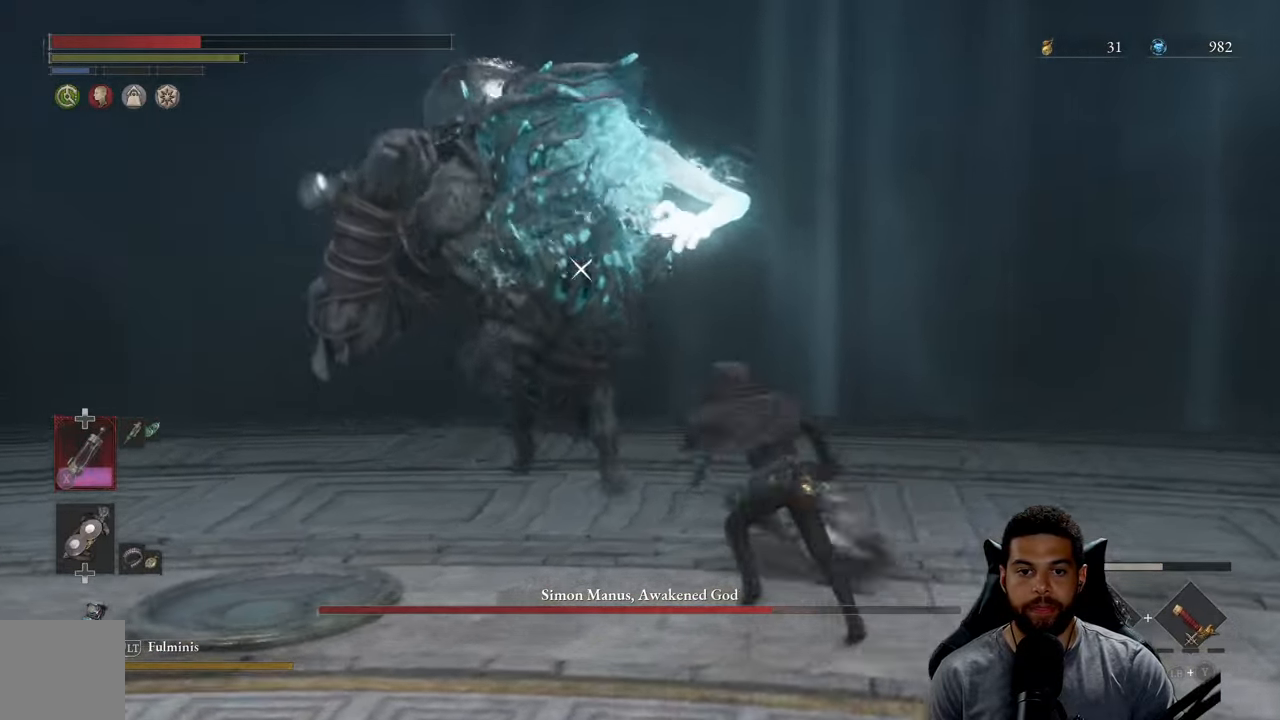
{"buttons": [], "left_stick": "up", "right_stick": "center", "events": [[66, "R1", "up"], [133, "B", "up"]]}
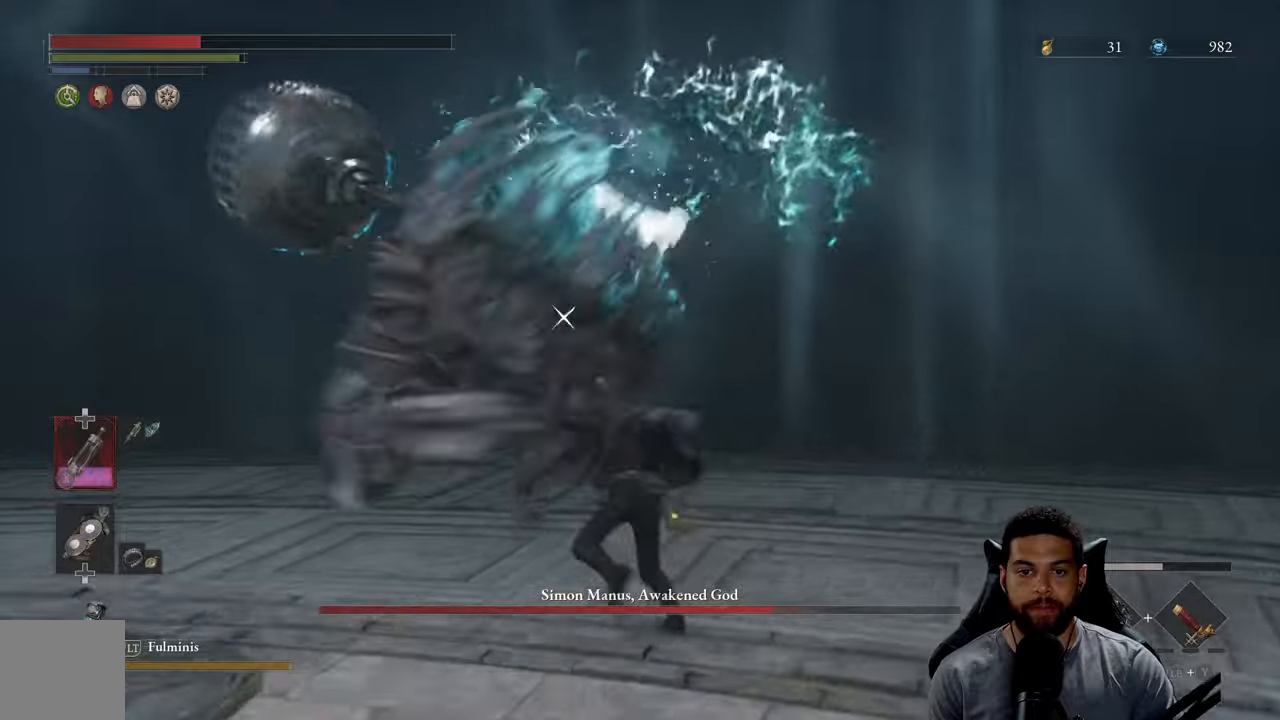
{"buttons": [], "left_stick": "up", "right_stick": "center", "events": [[283, "R1", "down"], [317, "R1", "up"]]}
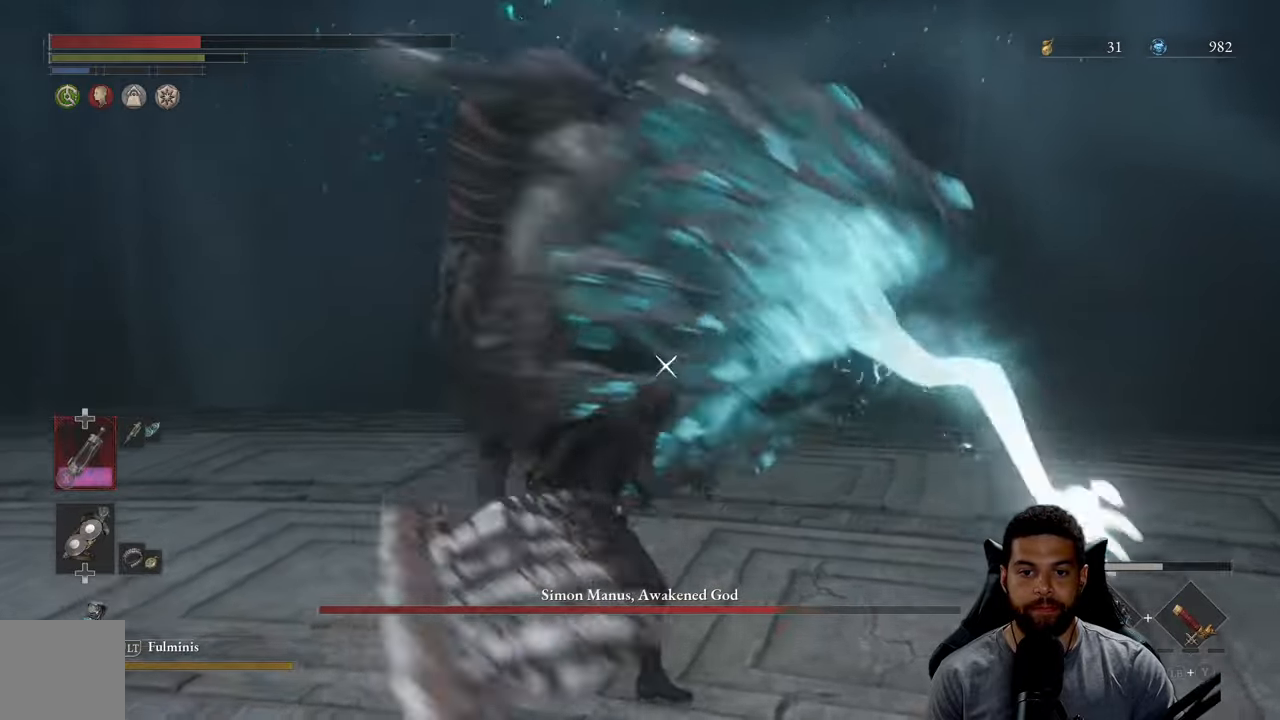
{"buttons": [], "left_stick": "up-left", "right_stick": "center", "events": [[267, "left_stick", "up-left"]]}
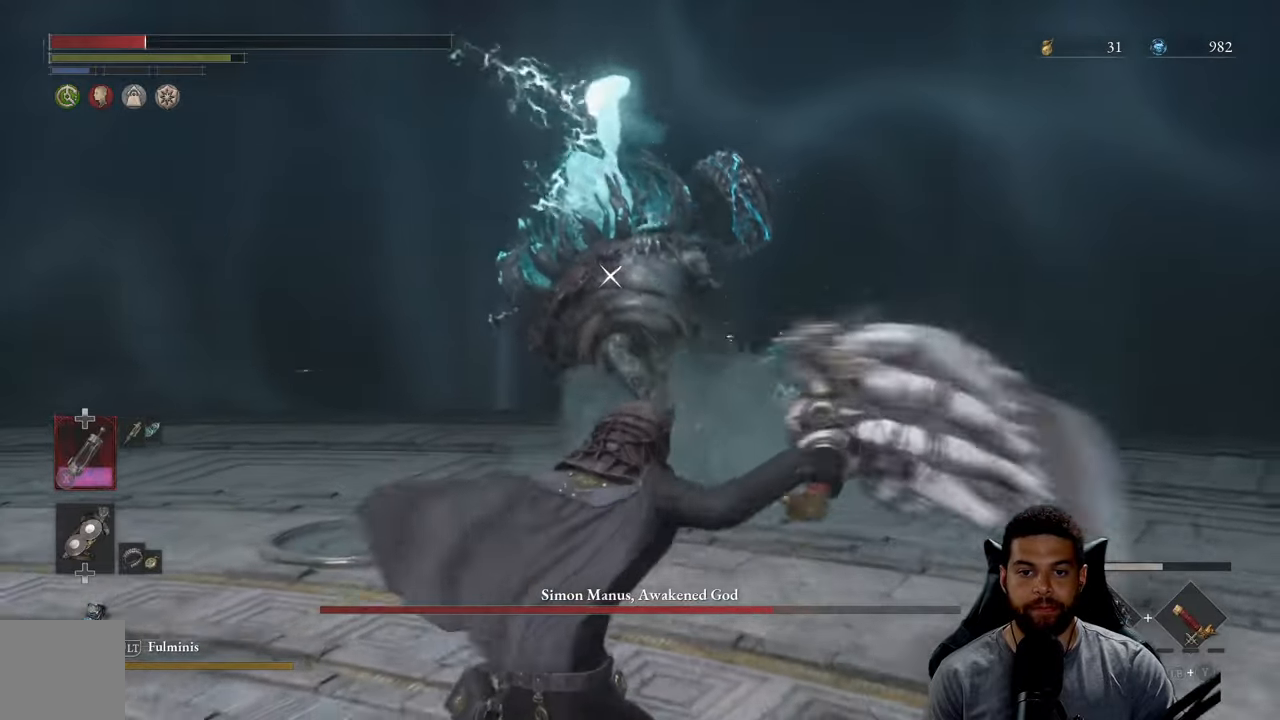
{"buttons": ["B"], "left_stick": "down-left", "right_stick": "center", "events": [[83, "left_stick", "down-left"], [300, "B", "down"]]}
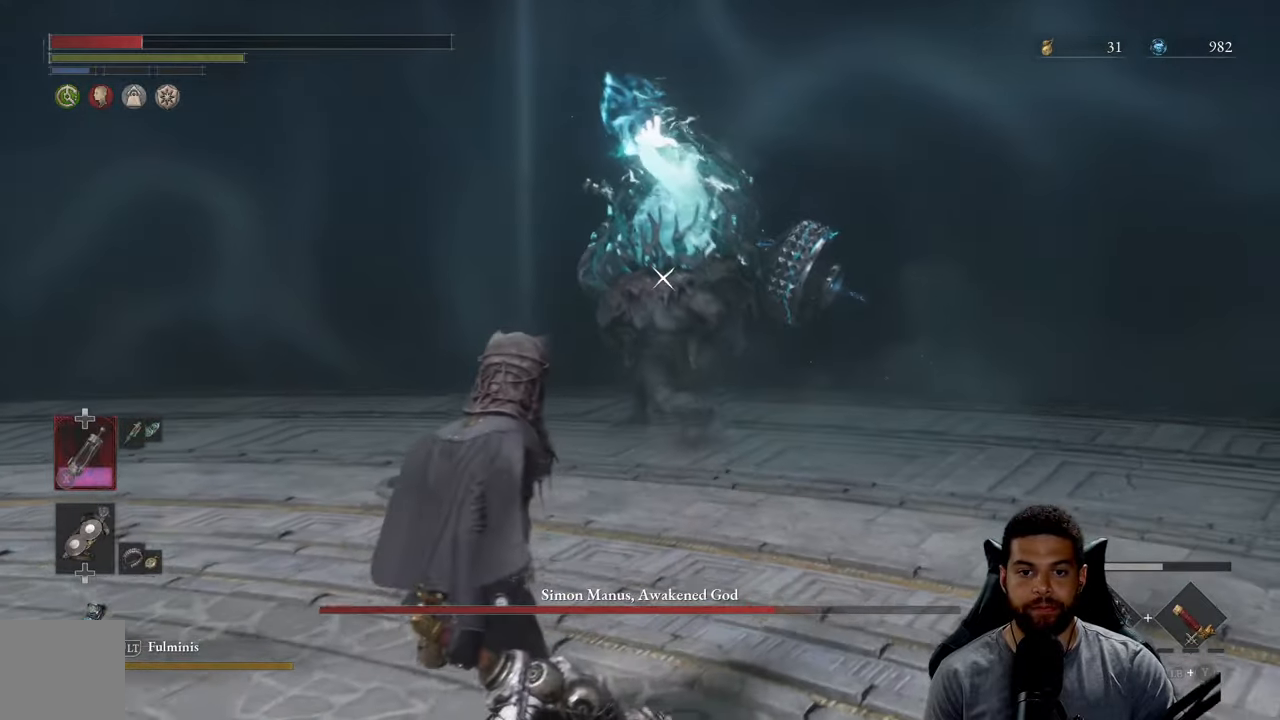
{"buttons": [], "left_stick": "up", "right_stick": "center", "events": [[50, "left_stick", "left"], [217, "left_stick", "up"], [250, "B", "up"]]}
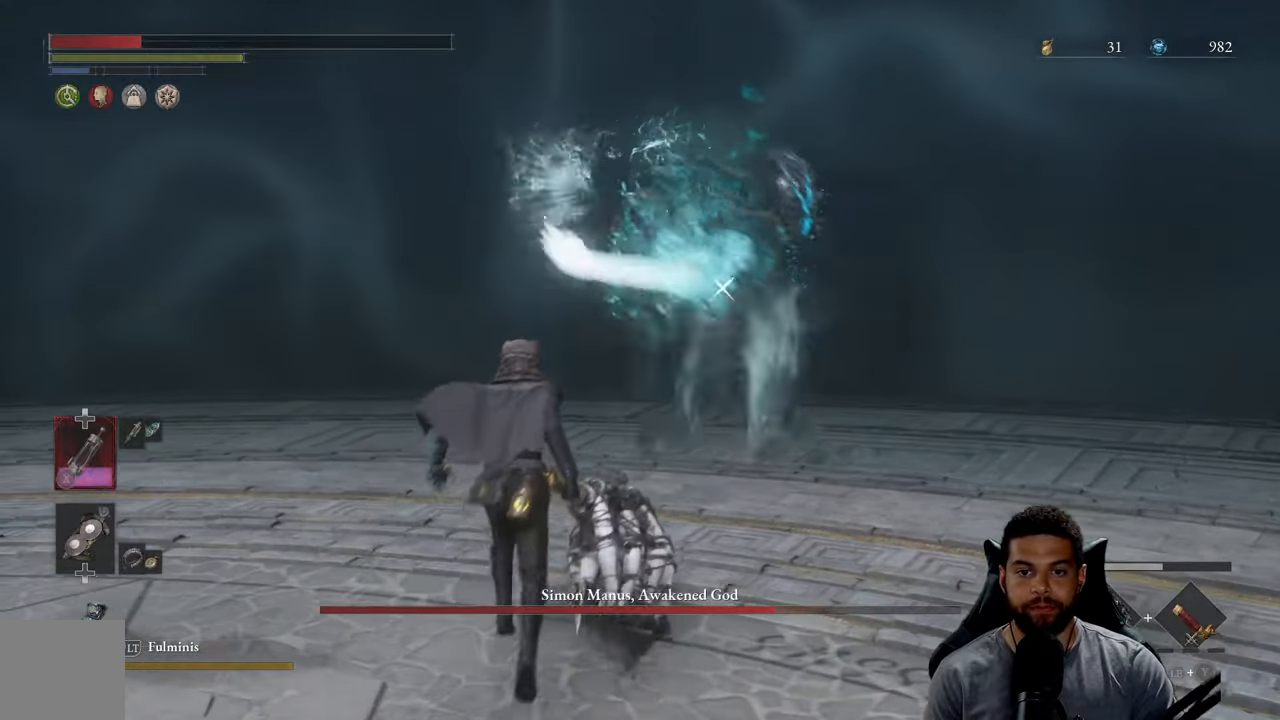
{"buttons": [], "left_stick": "left", "right_stick": "center", "events": [[133, "L1", "down"], [133, "left_stick", "up-left"], [250, "L1", "up"], [300, "left_stick", "left"]]}
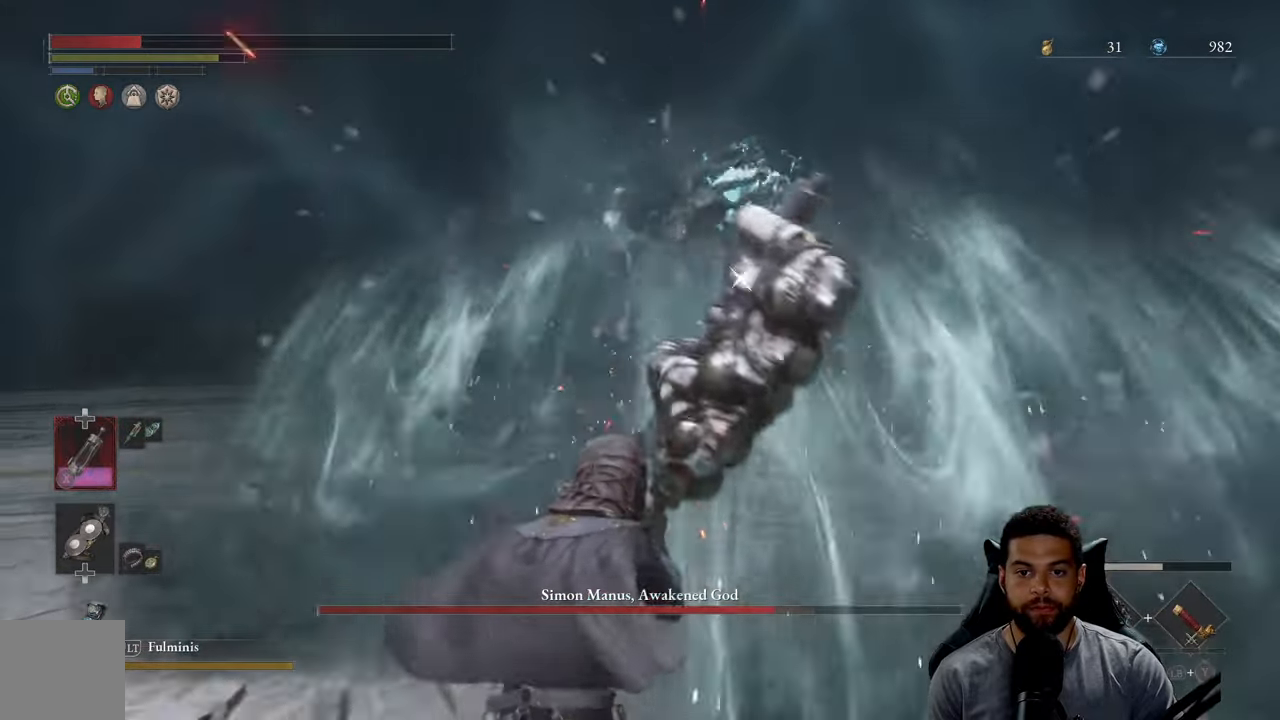
{"buttons": ["B"], "left_stick": "left", "right_stick": "center", "events": [[250, "B", "down"], [350, "B", "up"], [417, "B", "down"]]}
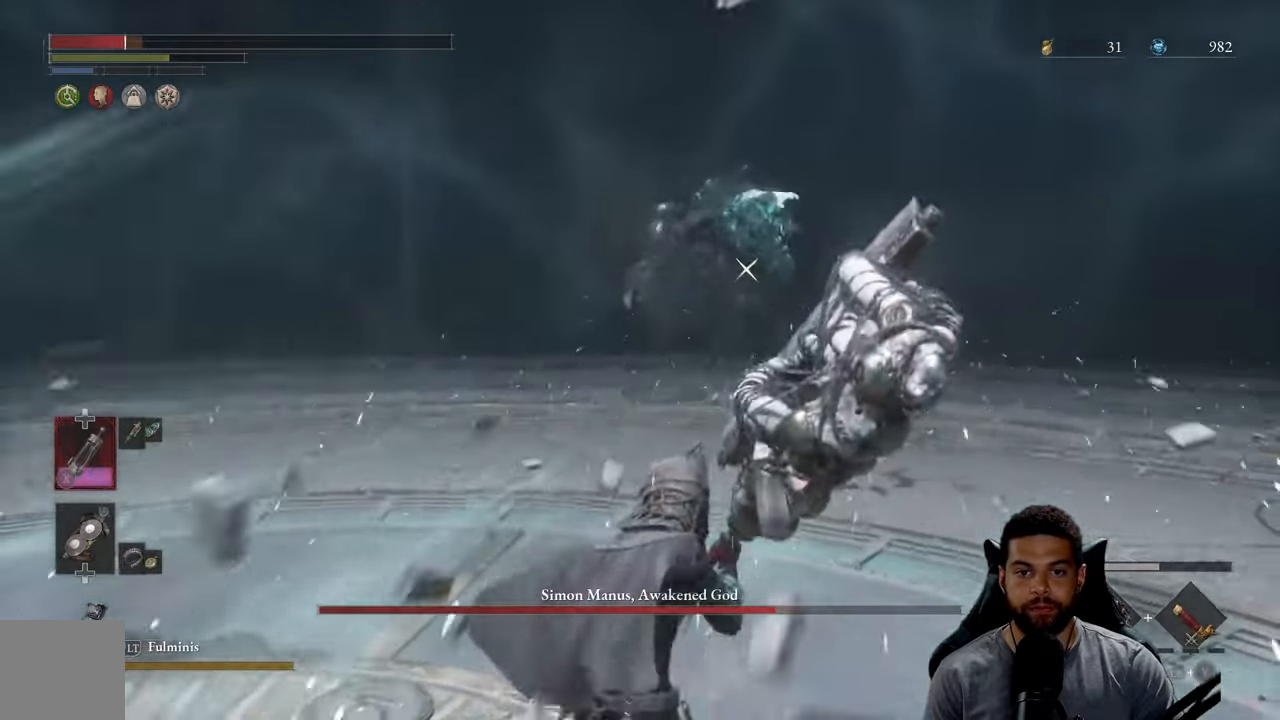
{"buttons": [], "left_stick": "up-left", "right_stick": "center", "events": [[17, "B", "up"], [100, "B", "down"], [117, "left_stick", "up-left"], [200, "B", "up"]]}
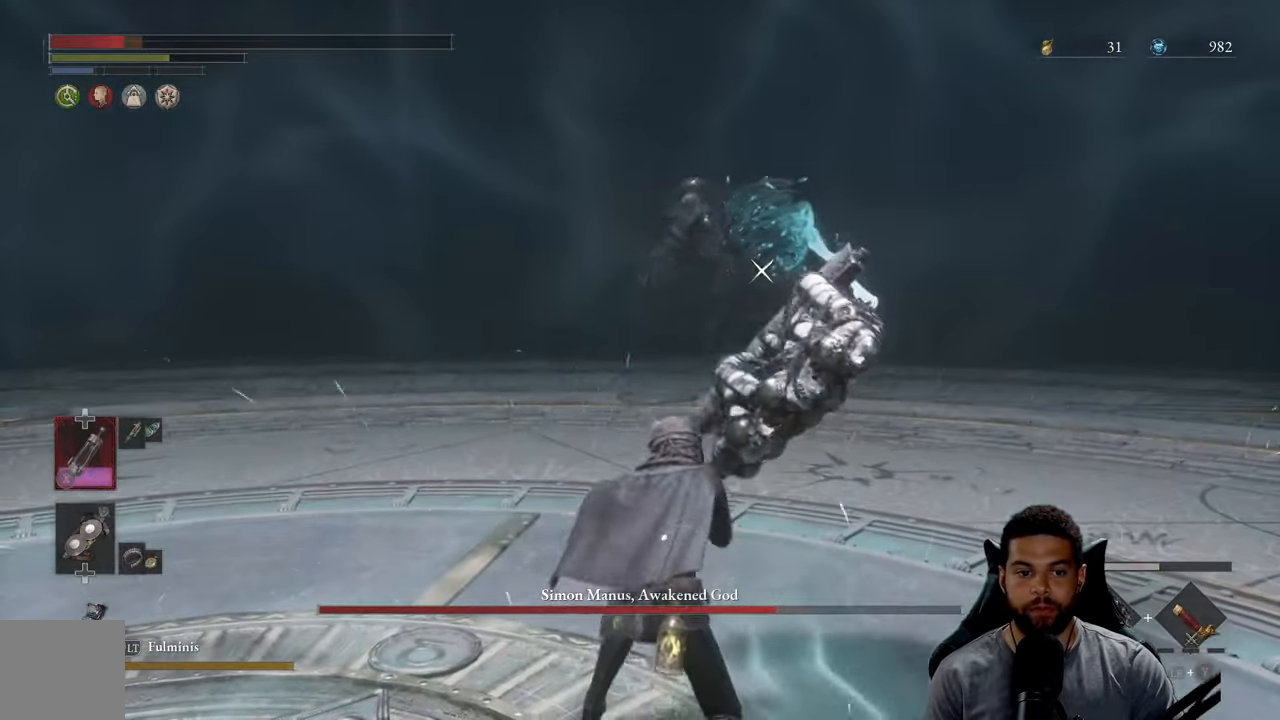
{"buttons": [], "left_stick": "up", "right_stick": "center", "events": [[467, "left_stick", "up"]]}
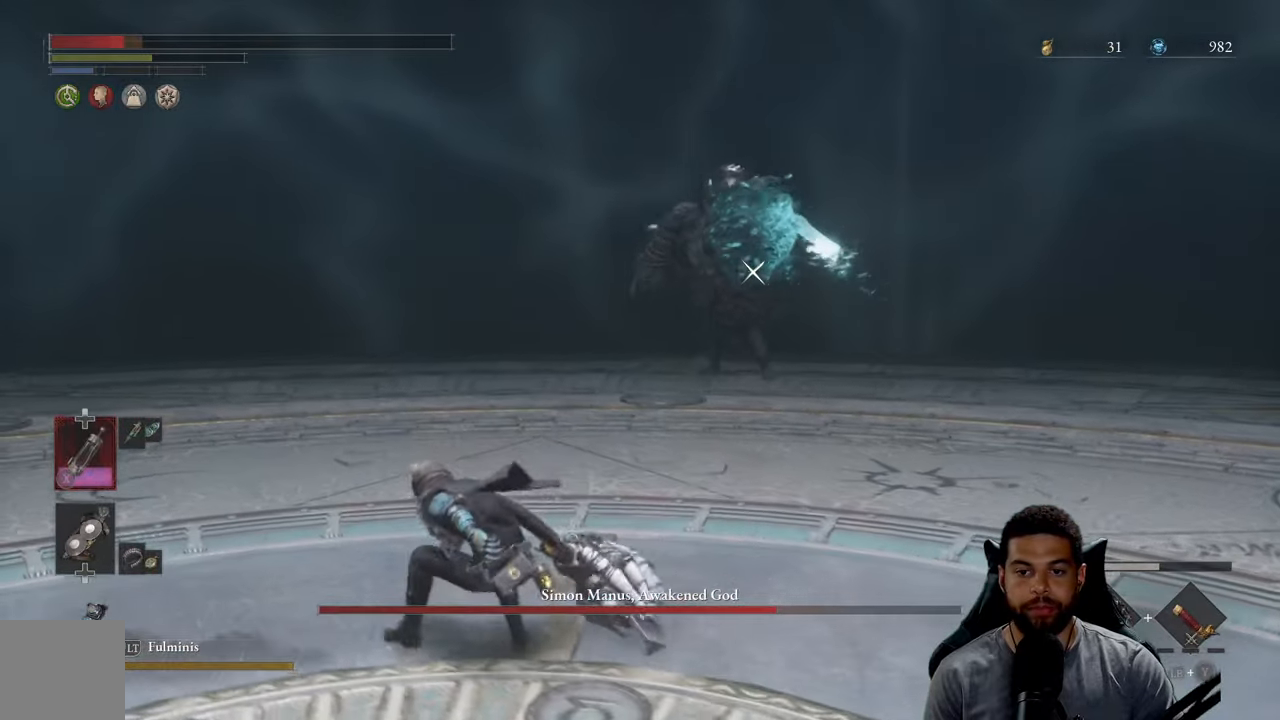
{"buttons": ["B"], "left_stick": "up", "right_stick": "center", "events": [[50, "B", "down"]]}
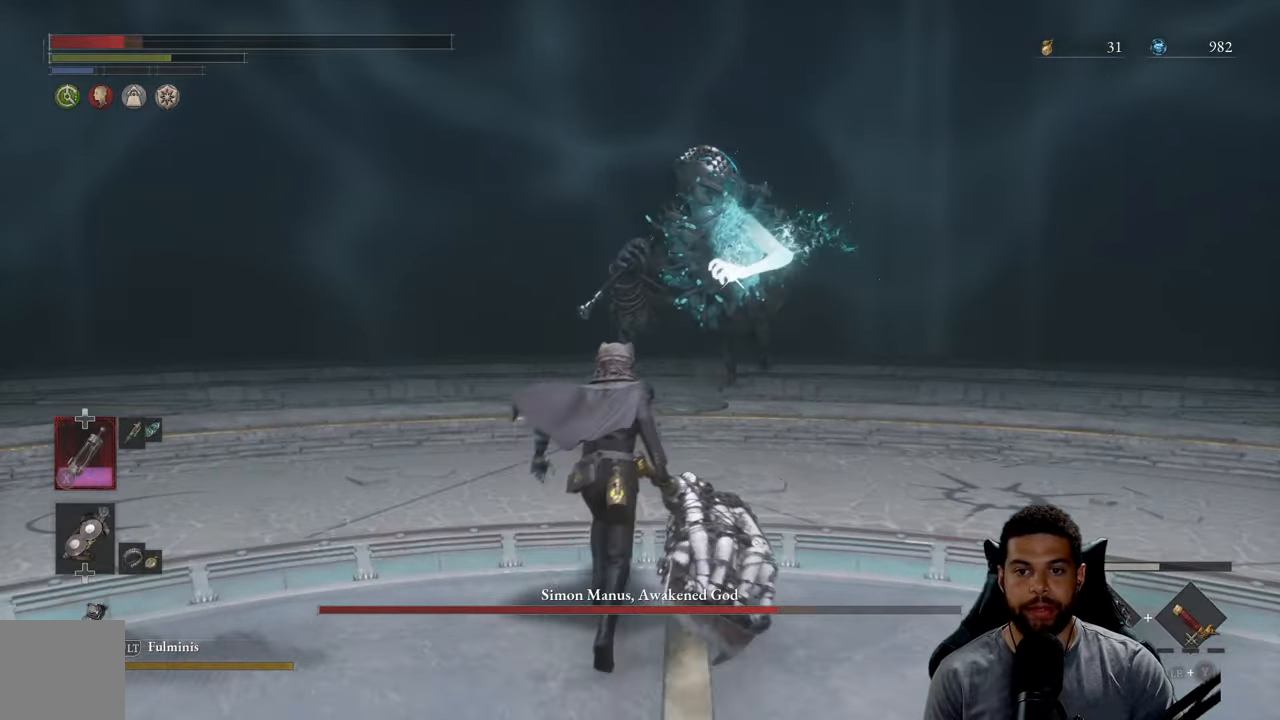
{"buttons": ["B"], "left_stick": "up", "right_stick": "center", "events": []}
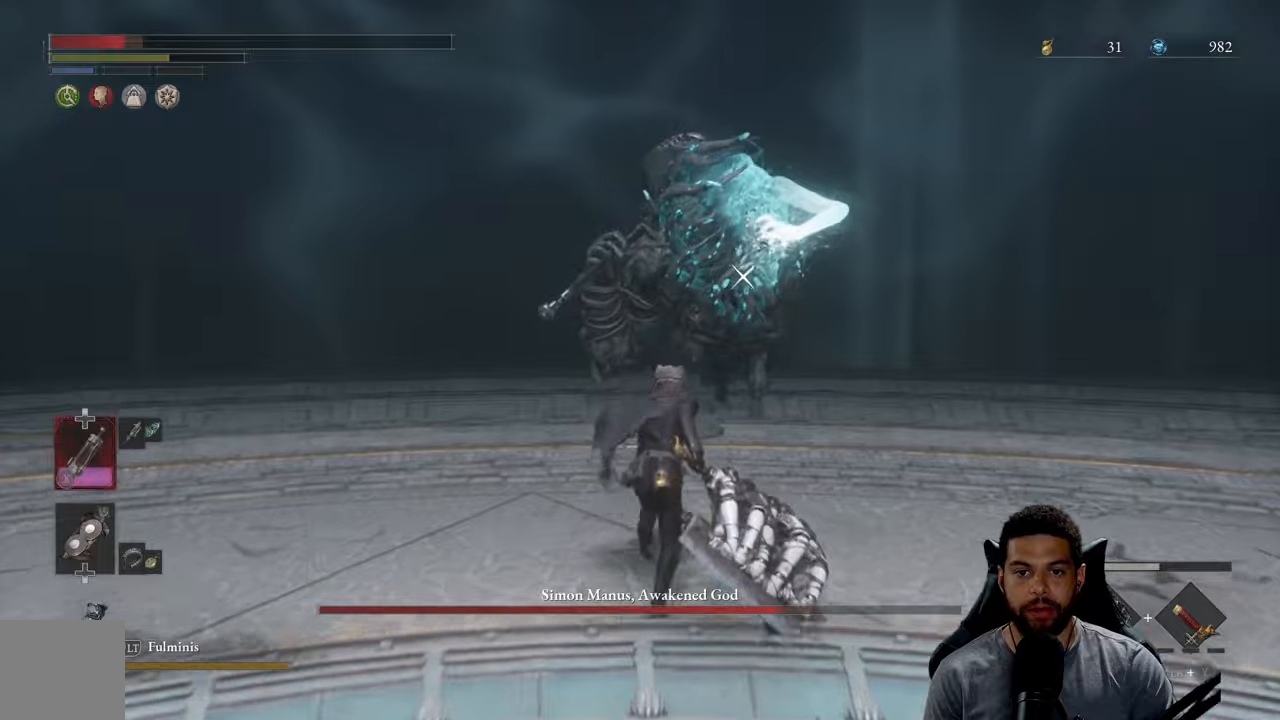
{"buttons": [], "left_stick": "up-right", "right_stick": "center", "events": [[50, "B", "up"], [234, "left_stick", "up-right"]]}
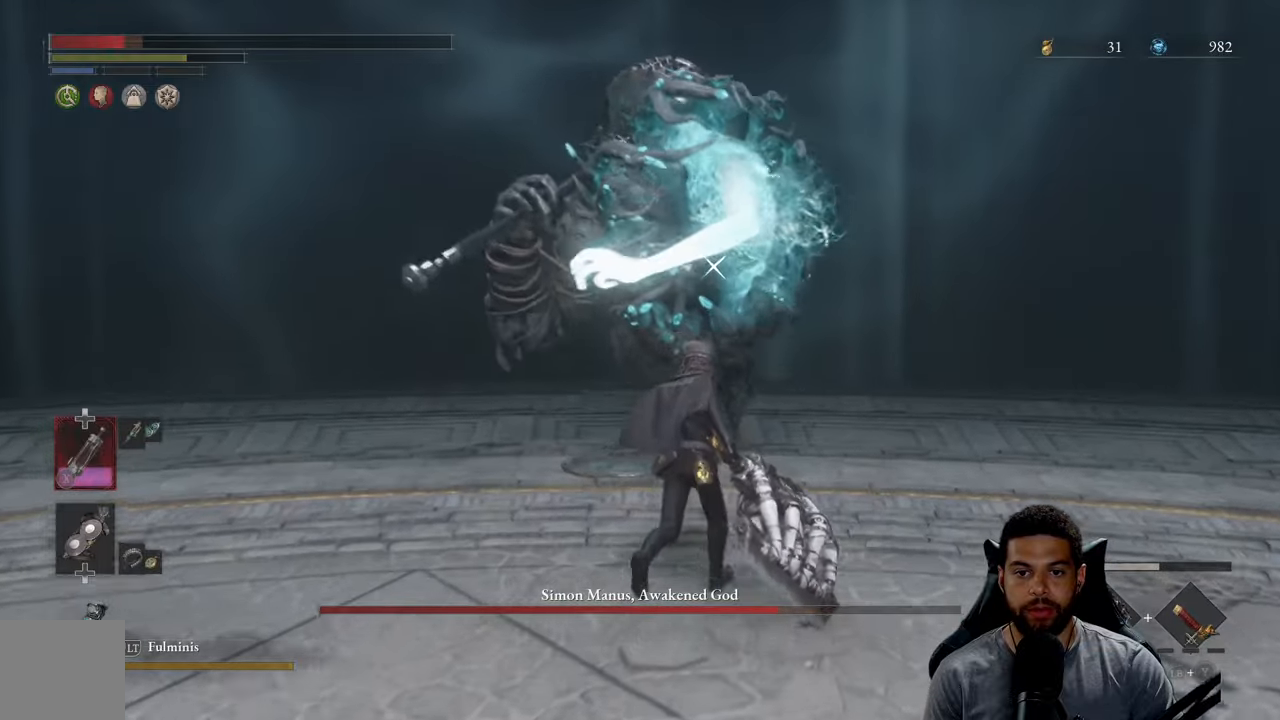
{"buttons": [], "left_stick": "up", "right_stick": "center", "events": [[234, "left_stick", "up"], [317, "R1", "down"], [400, "R1", "up"]]}
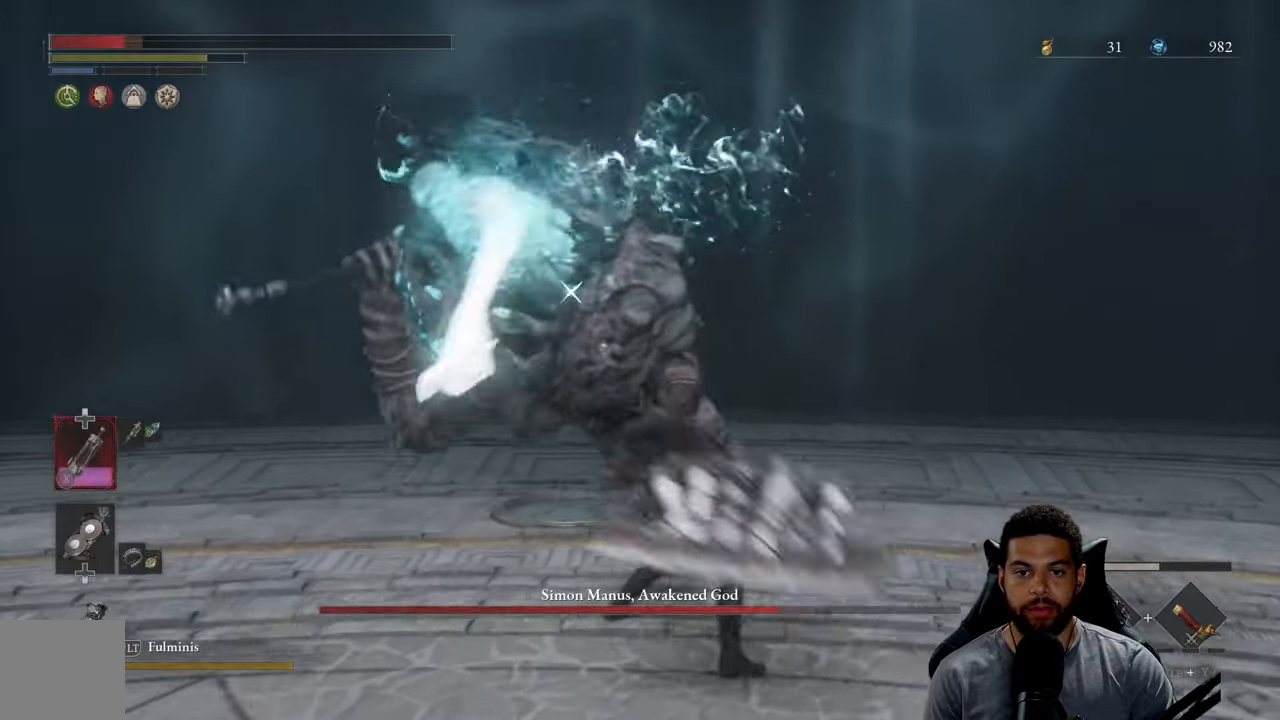
{"buttons": [], "left_stick": "down-right", "right_stick": "center", "events": [[350, "left_stick", "right"], [484, "left_stick", "down-right"]]}